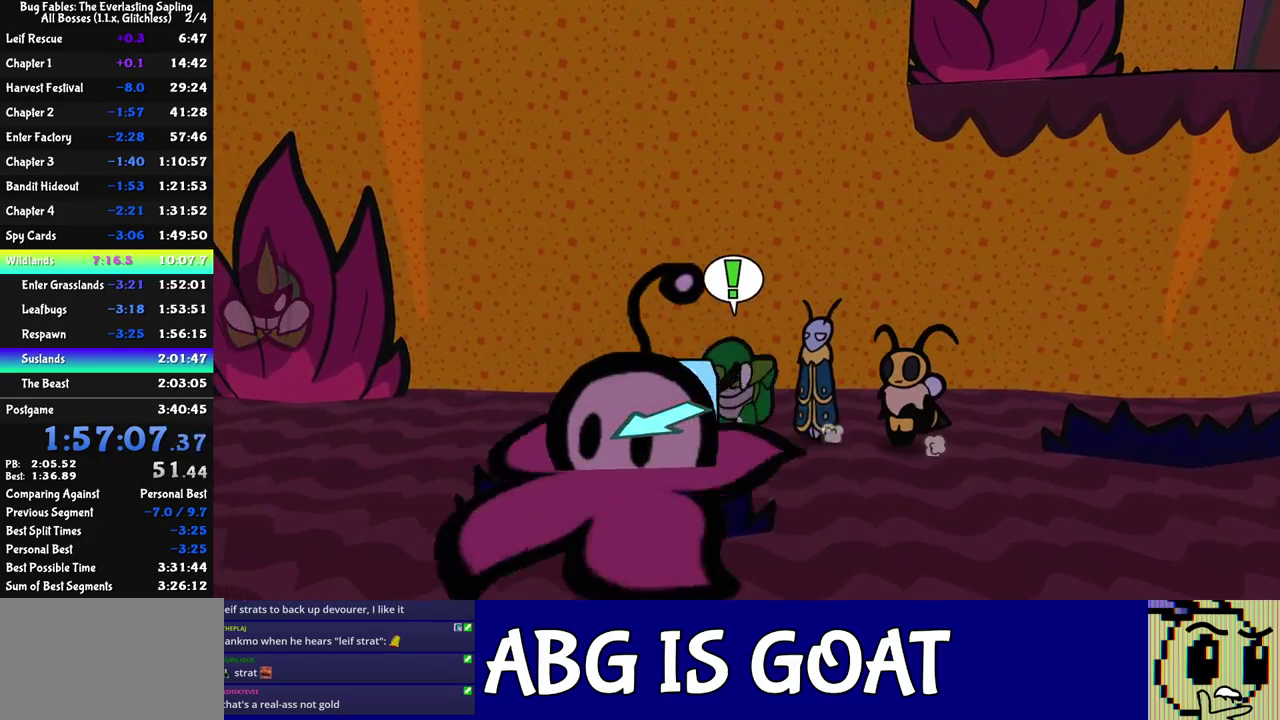
Gameplay with a controller (Nintendo layout); each line is a JSON object with the inputs held at the frame after it. "events" lists button and stick changes between this image and that frame as [ms after this image, input, new state], when the widget could be followed in between. Not read: L3 R3.
{"buttons": ["C_RIGHT"], "left_stick": "down-left", "events": [[450, "C_RIGHT", "down"]]}
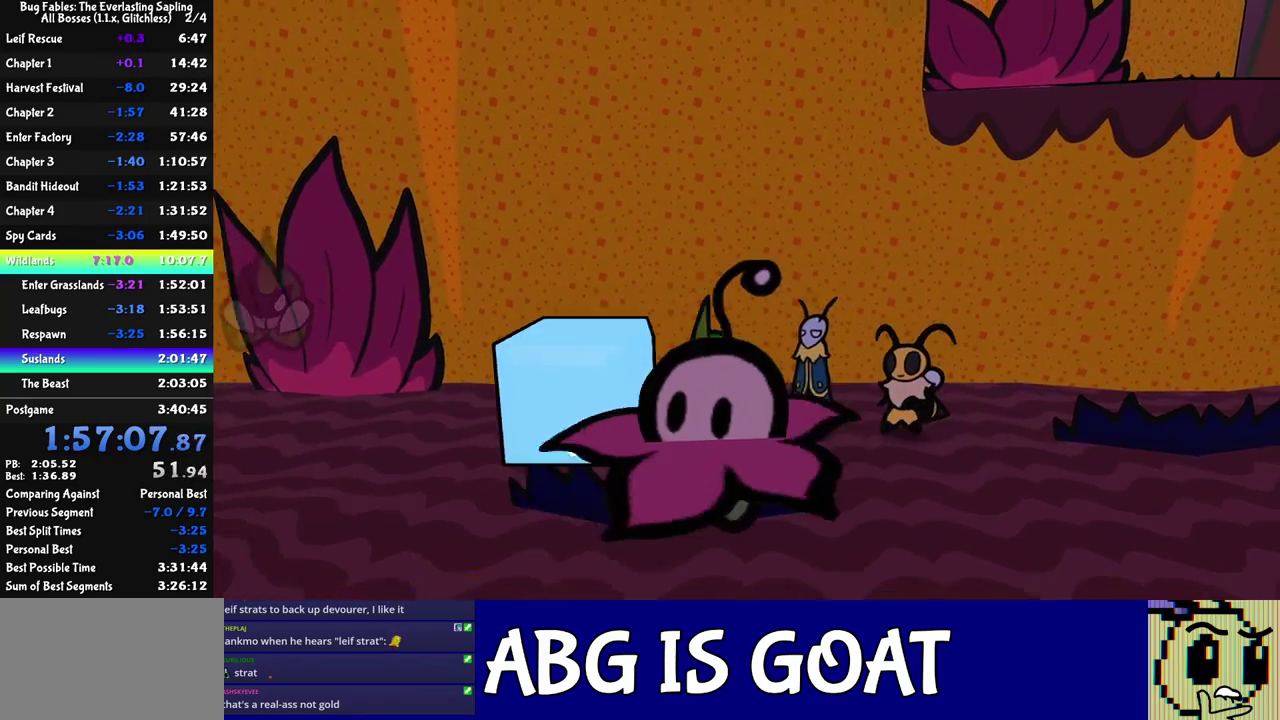
{"buttons": [], "left_stick": "down-left", "events": [[67, "C_RIGHT", "up"]]}
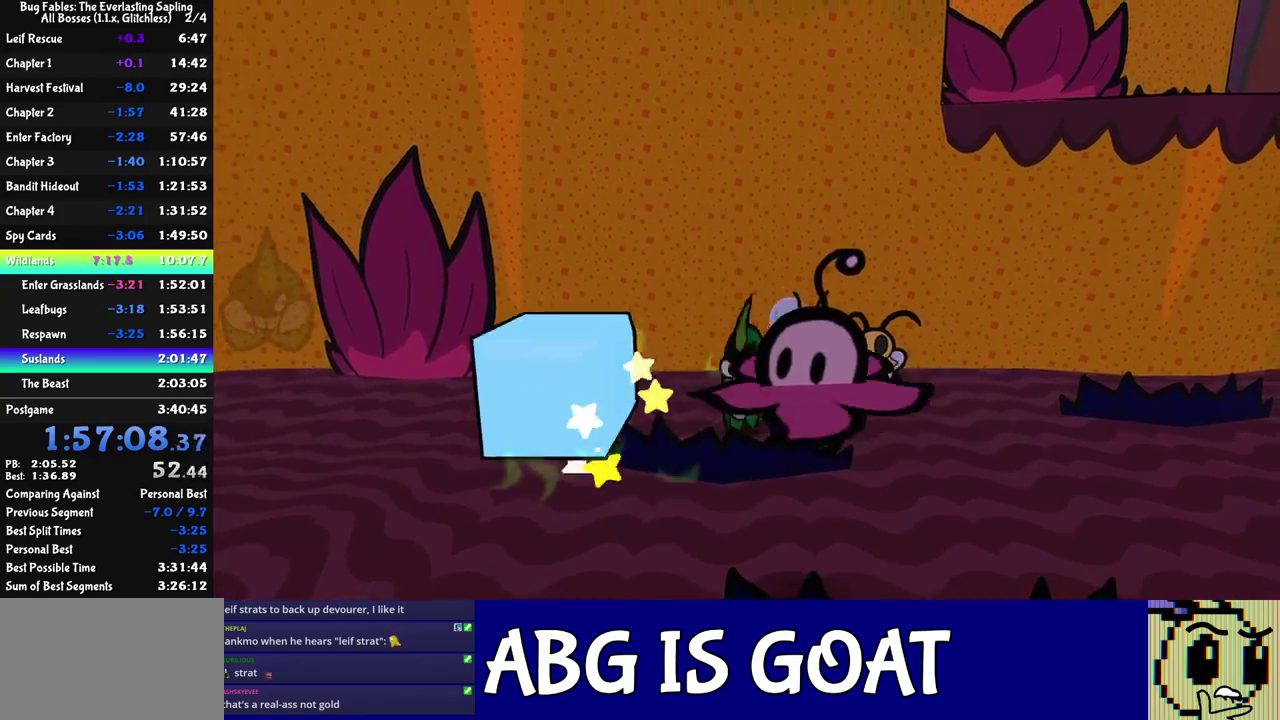
{"buttons": ["C_RIGHT"], "left_stick": "right", "events": [[50, "left_stick", "center"], [83, "C_LEFT", "down"], [150, "C_LEFT", "up"], [300, "C_RIGHT", "down"], [417, "left_stick", "right"]]}
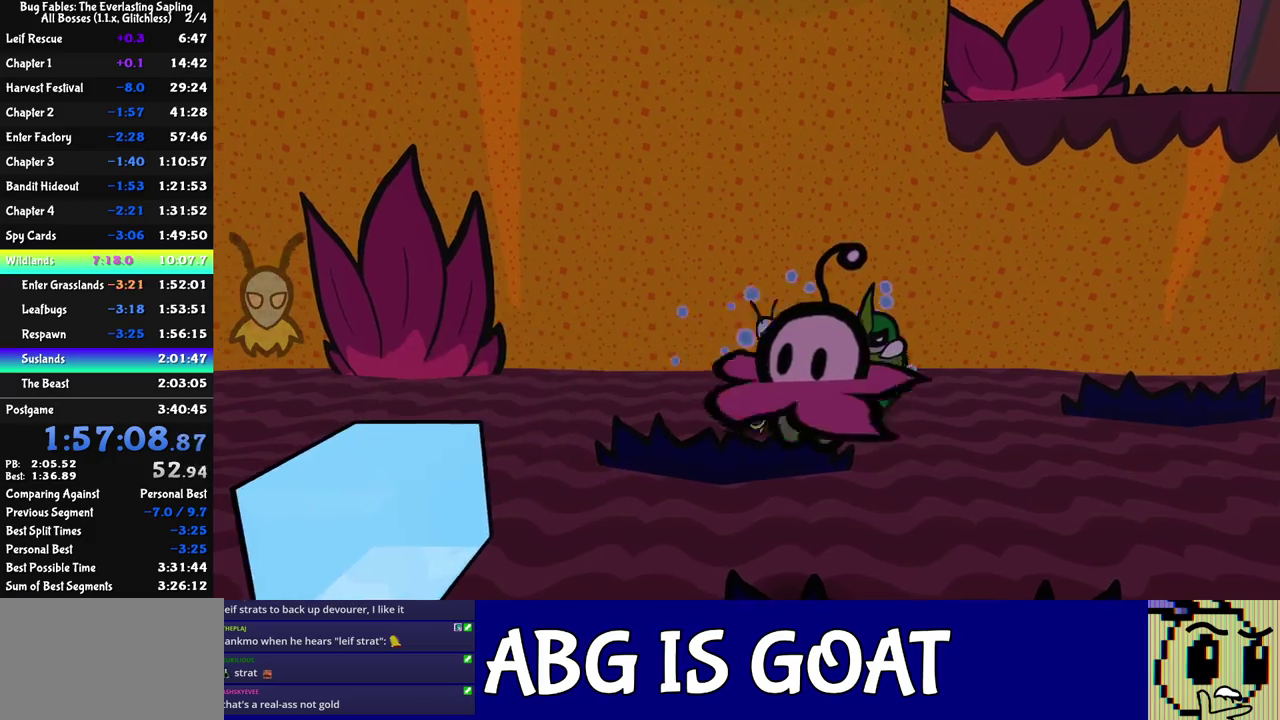
{"buttons": ["C_RIGHT"], "left_stick": "down", "events": [[133, "left_stick", "center"], [233, "left_stick", "down"]]}
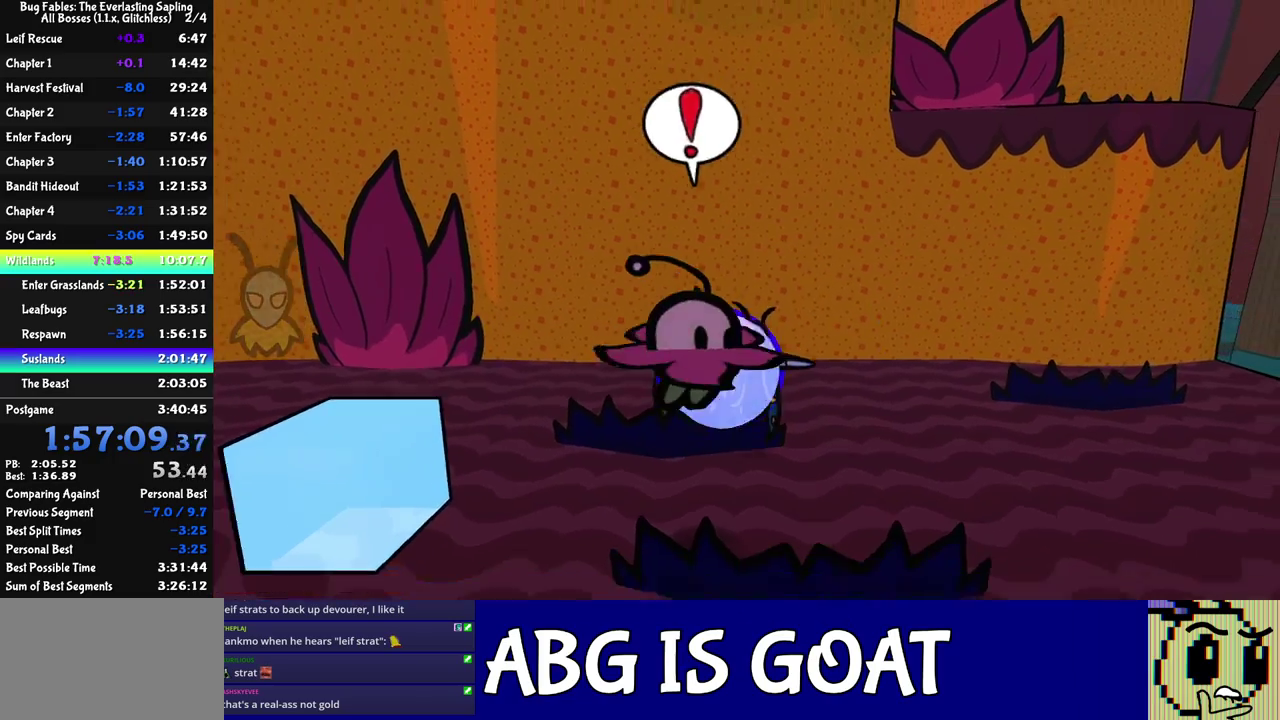
{"buttons": ["C_RIGHT"], "left_stick": "down-right", "events": [[467, "left_stick", "down-right"]]}
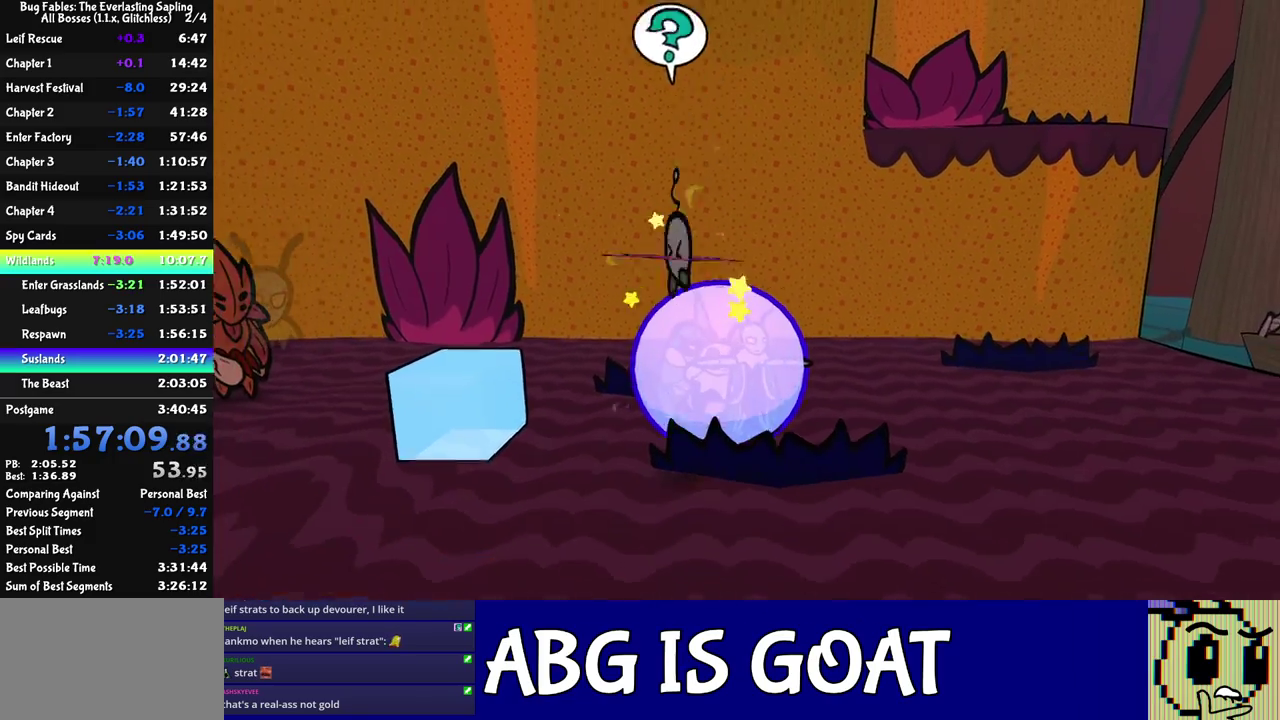
{"buttons": ["C_RIGHT"], "left_stick": "down-left", "events": [[217, "left_stick", "down"], [333, "left_stick", "down-left"]]}
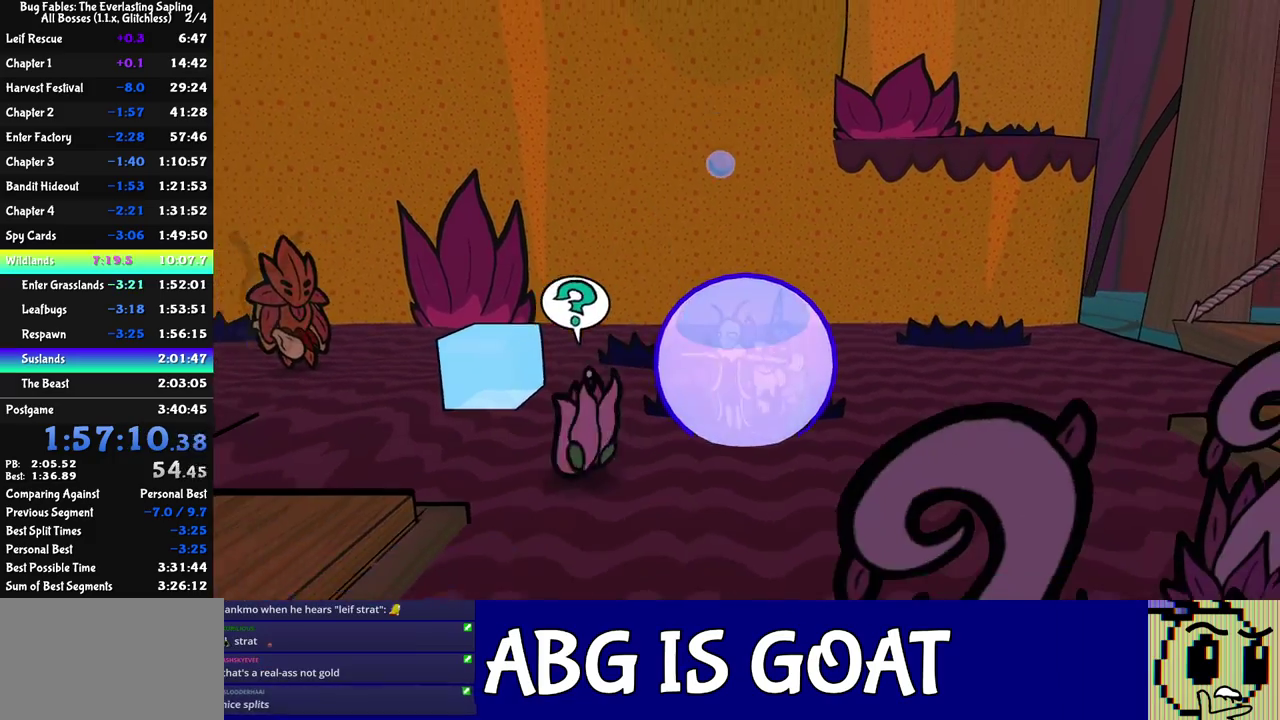
{"buttons": ["C_RIGHT"], "left_stick": "down-right", "events": [[417, "left_stick", "down"], [483, "left_stick", "down-right"]]}
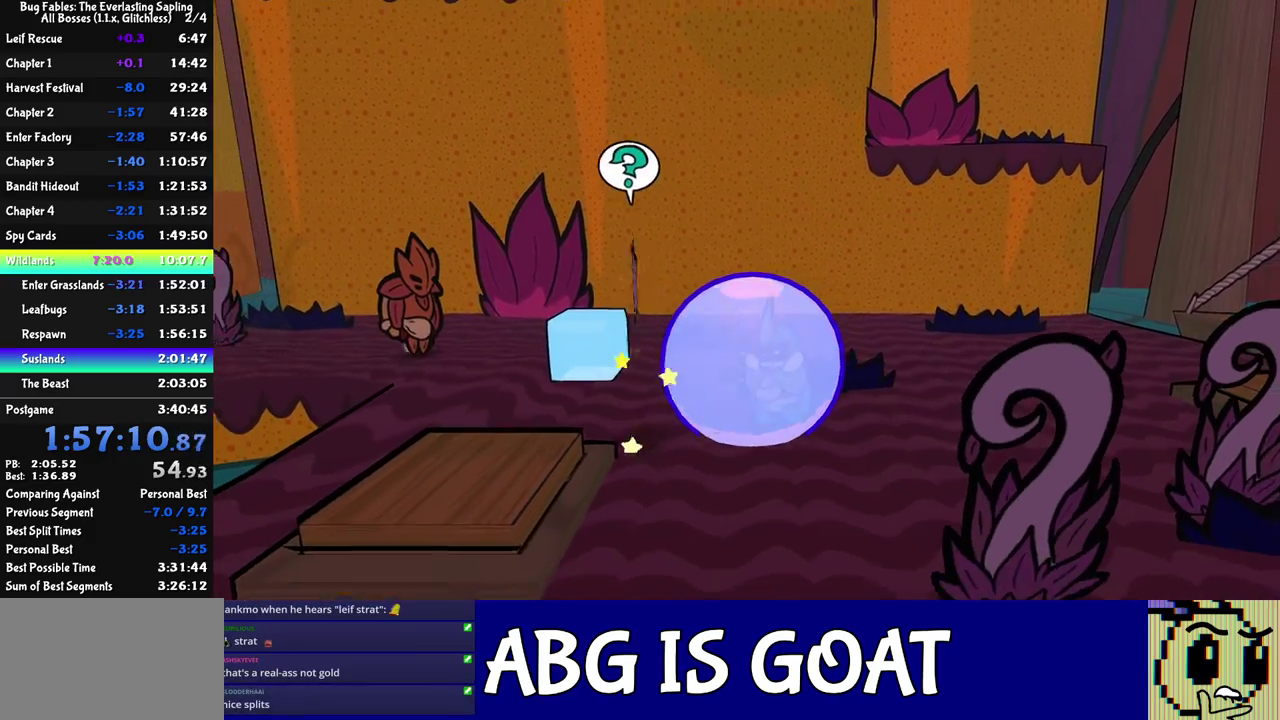
{"buttons": [], "left_stick": "left", "events": [[167, "C_RIGHT", "up"], [350, "left_stick", "center"], [400, "left_stick", "left"]]}
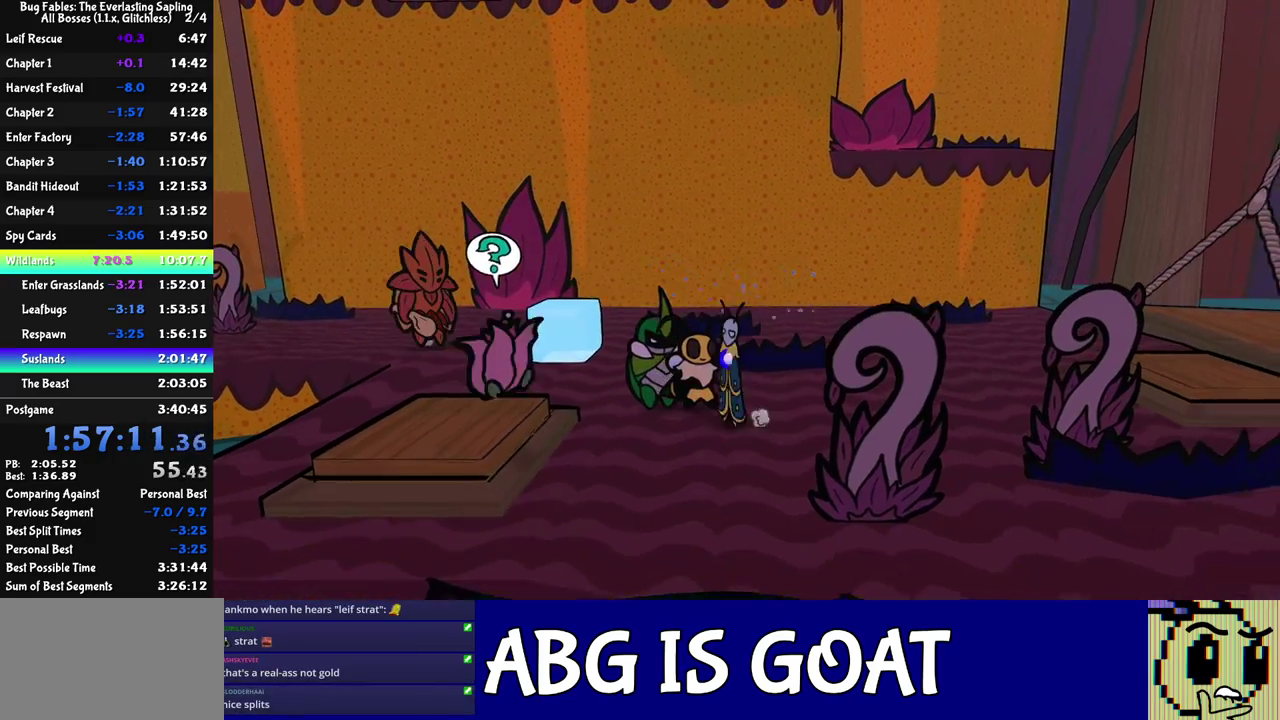
{"buttons": [], "left_stick": "up", "events": [[83, "C_RIGHT", "down"], [150, "C_RIGHT", "up"], [317, "left_stick", "center"], [467, "left_stick", "up"]]}
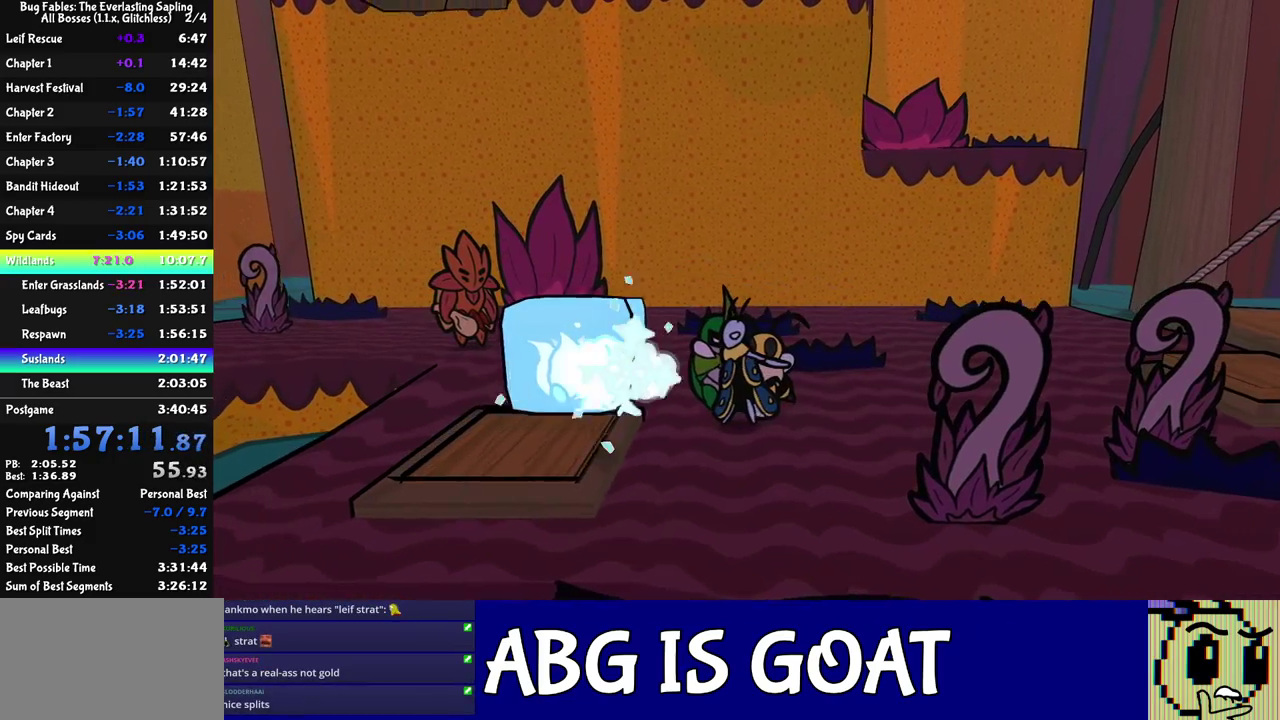
{"buttons": ["C_LEFT"], "left_stick": "up", "events": [[100, "C_LEFT", "down"], [217, "C_LEFT", "up"], [433, "C_LEFT", "down"]]}
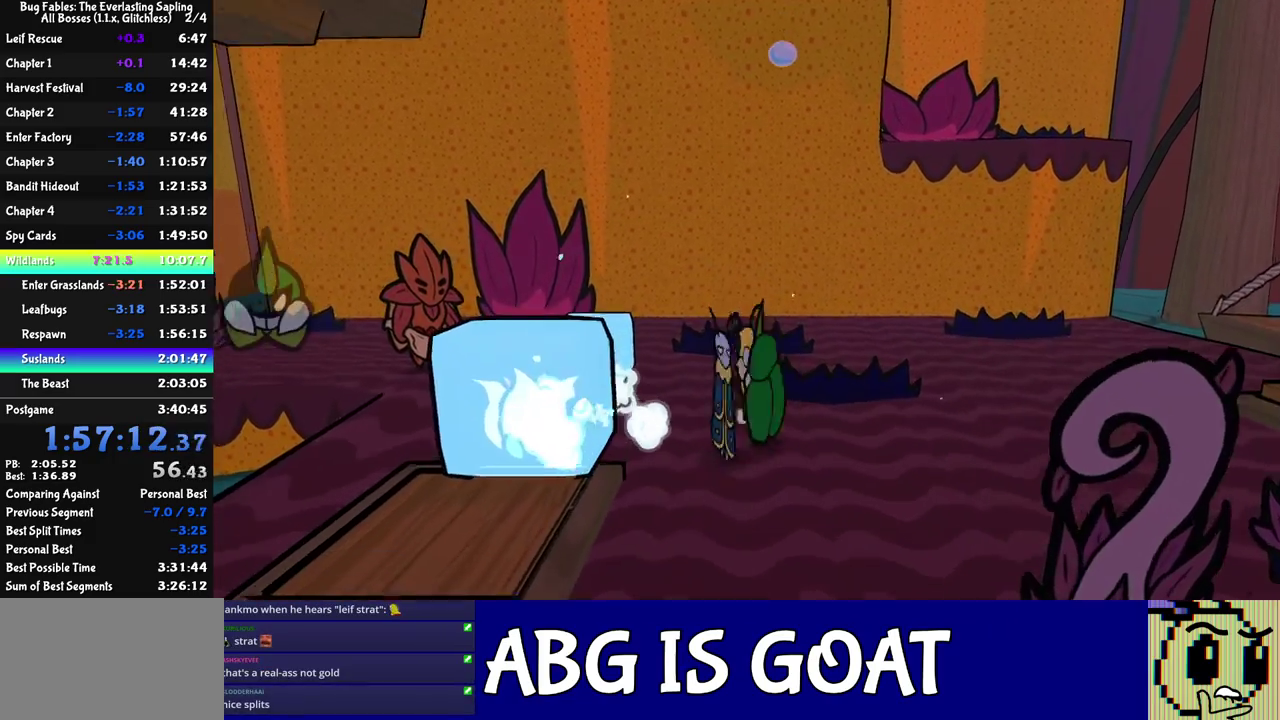
{"buttons": [], "left_stick": "left", "events": [[17, "C_LEFT", "up"], [250, "left_stick", "up-left"], [483, "left_stick", "left"]]}
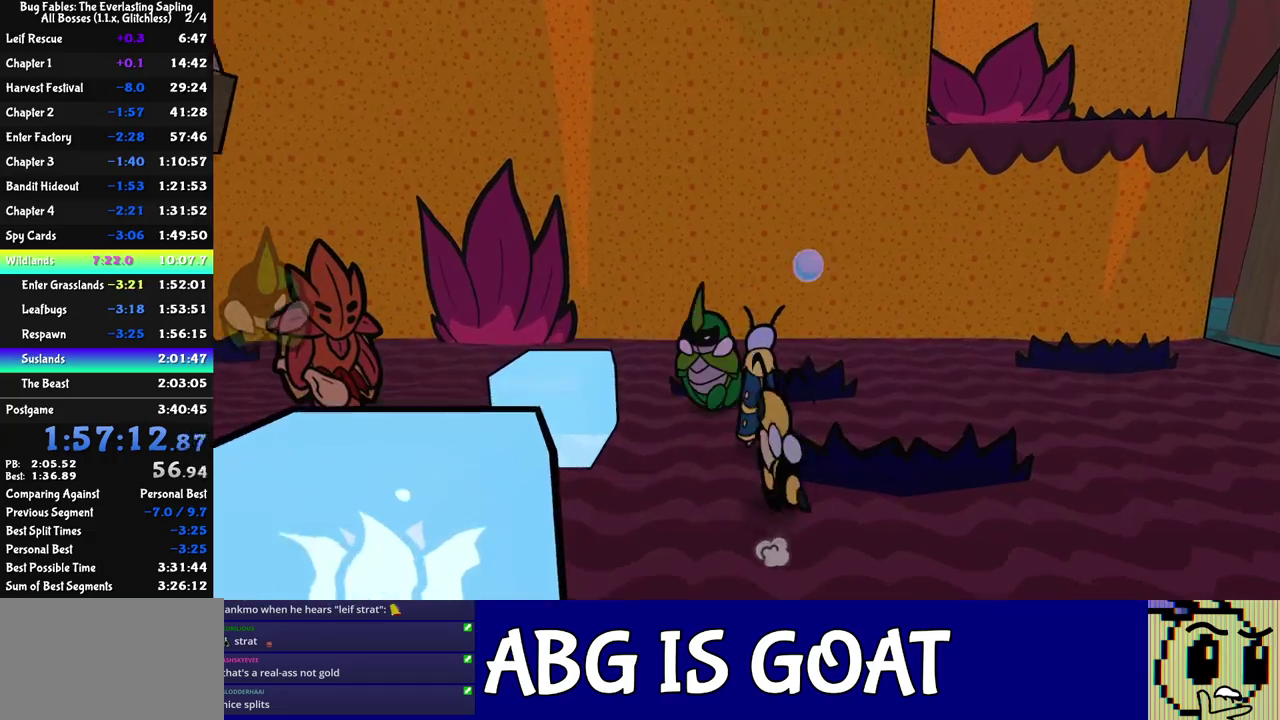
{"buttons": [], "left_stick": "down-left", "events": [[17, "C_RIGHT", "down"], [100, "left_stick", "down-left"], [117, "C_RIGHT", "up"]]}
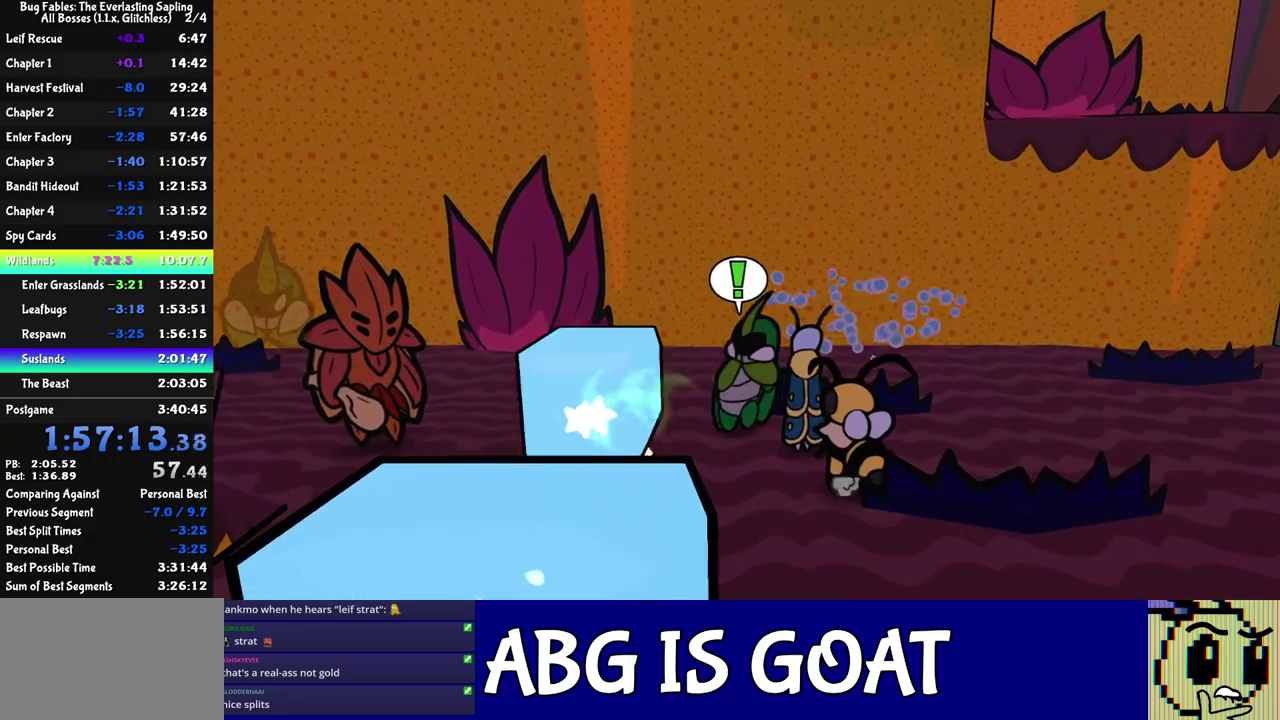
{"buttons": ["C_RIGHT"], "left_stick": "down-left", "events": [[467, "C_RIGHT", "down"]]}
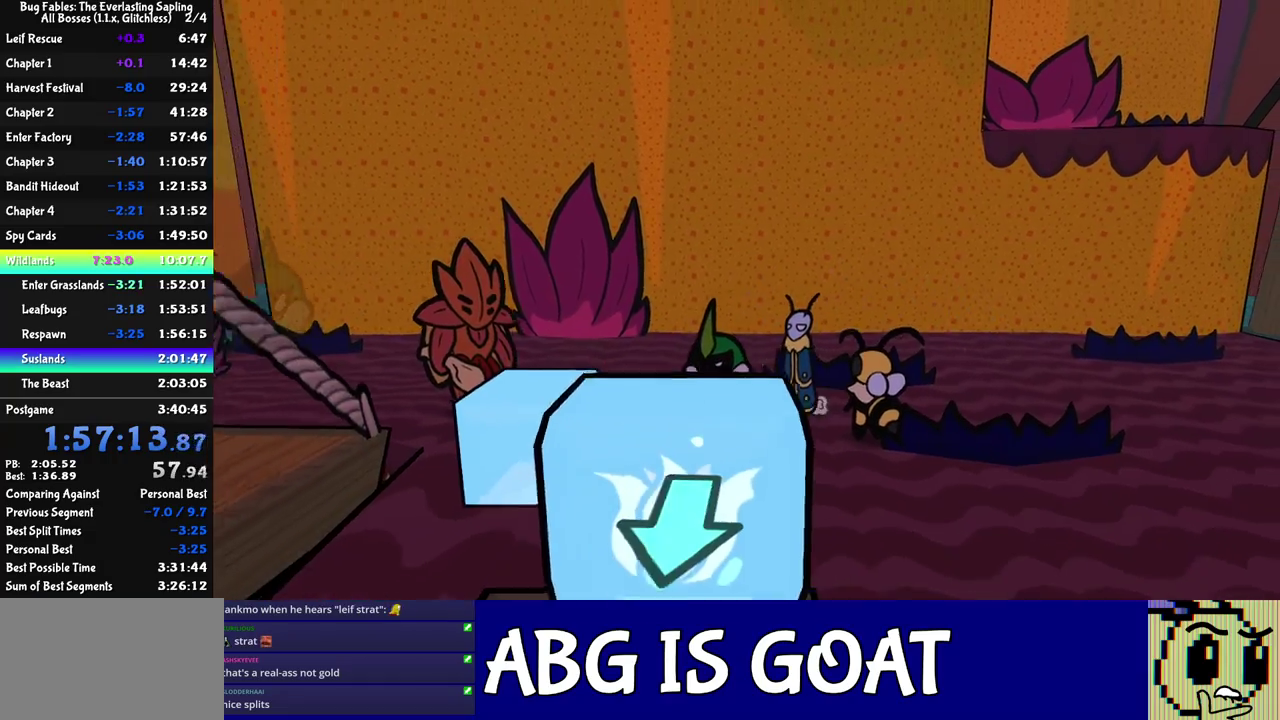
{"buttons": [], "left_stick": "down-left", "events": [[33, "C_RIGHT", "up"], [217, "left_stick", "left"], [317, "left_stick", "center"], [433, "left_stick", "down-left"]]}
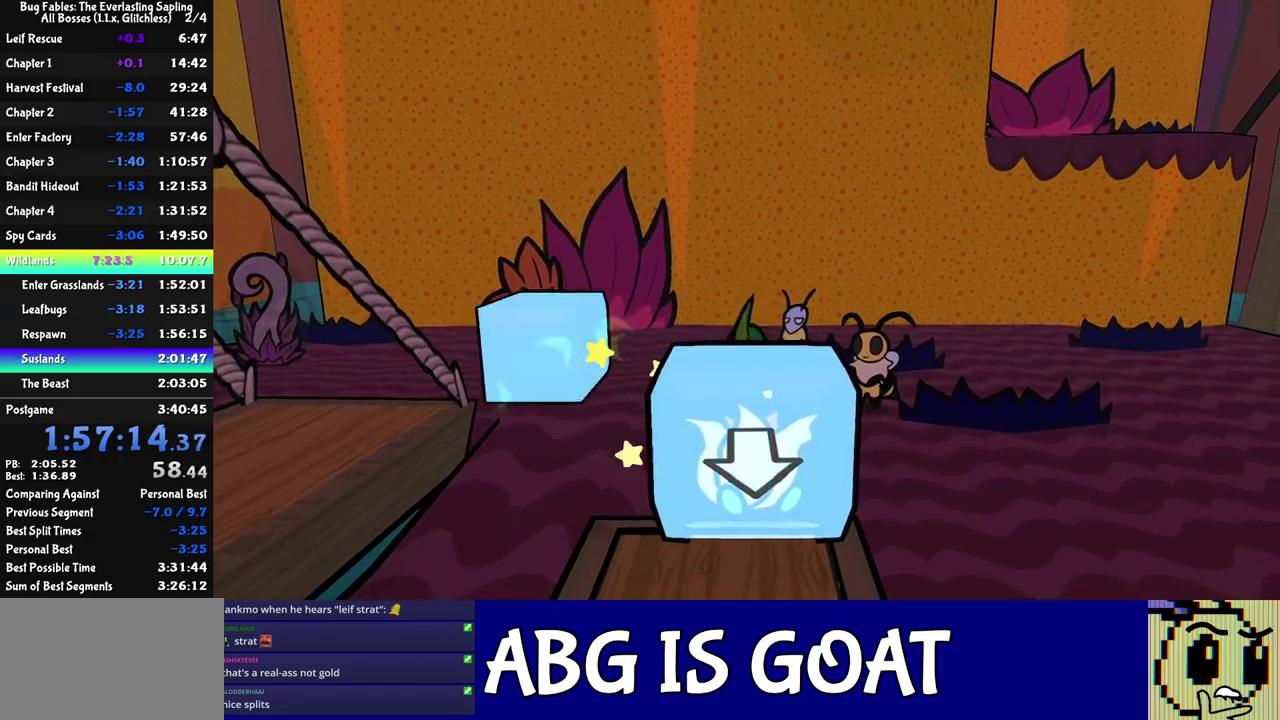
{"buttons": [], "left_stick": "down-left", "events": [[383, "C_RIGHT", "down"], [450, "C_RIGHT", "up"]]}
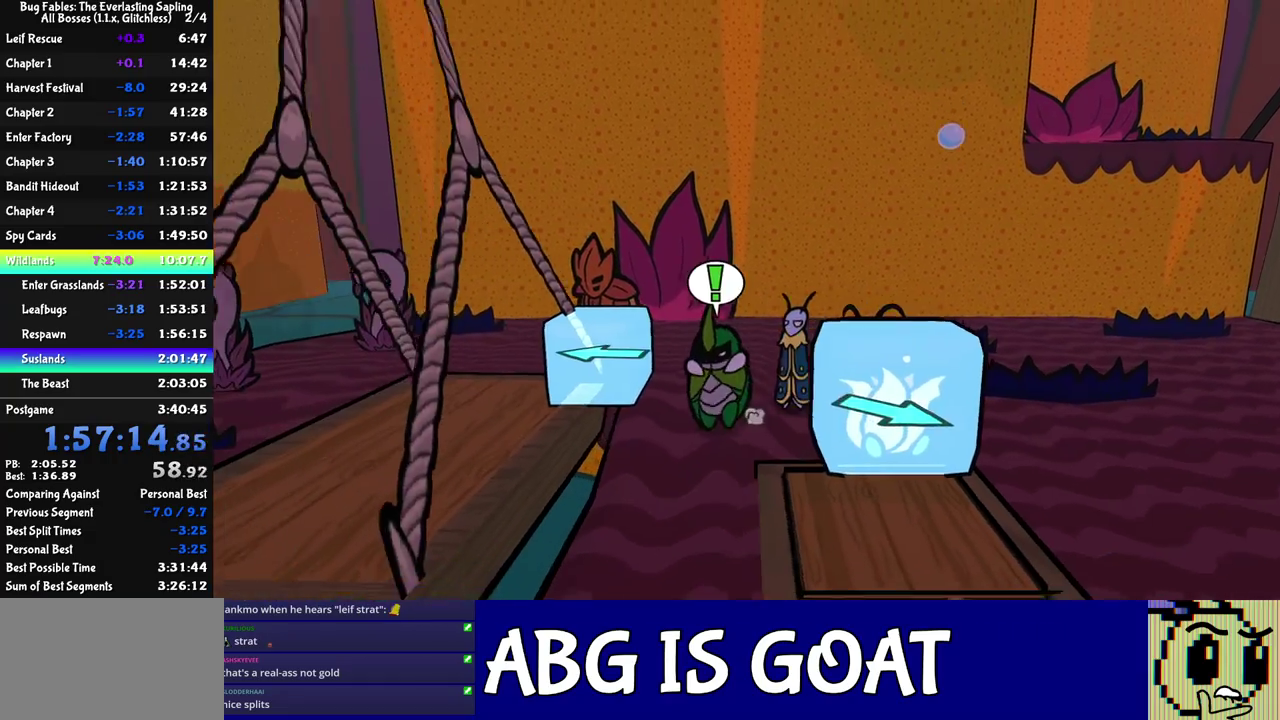
{"buttons": [], "left_stick": "down-left", "events": [[17, "left_stick", "left"], [233, "left_stick", "center"], [450, "left_stick", "down-left"]]}
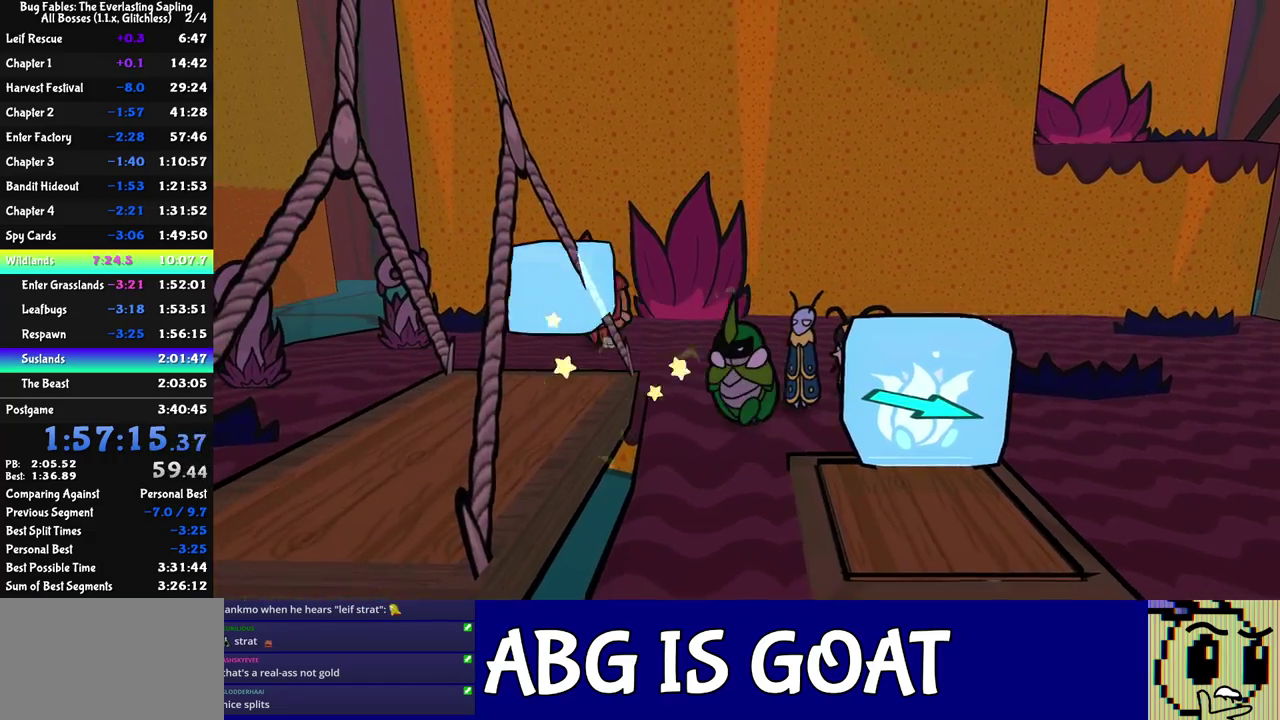
{"buttons": [], "left_stick": "down-left", "events": [[217, "C_DOWN", "down"], [317, "C_DOWN", "up"]]}
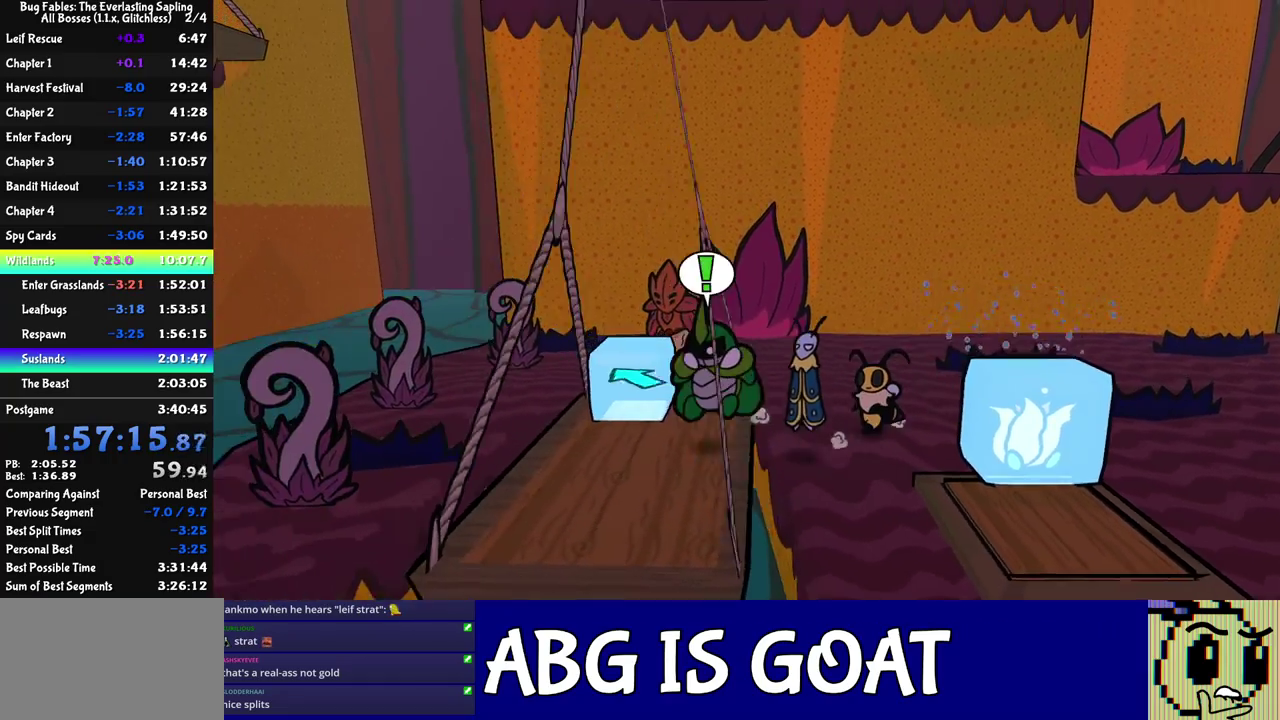
{"buttons": [], "left_stick": "center", "events": [[183, "left_stick", "center"]]}